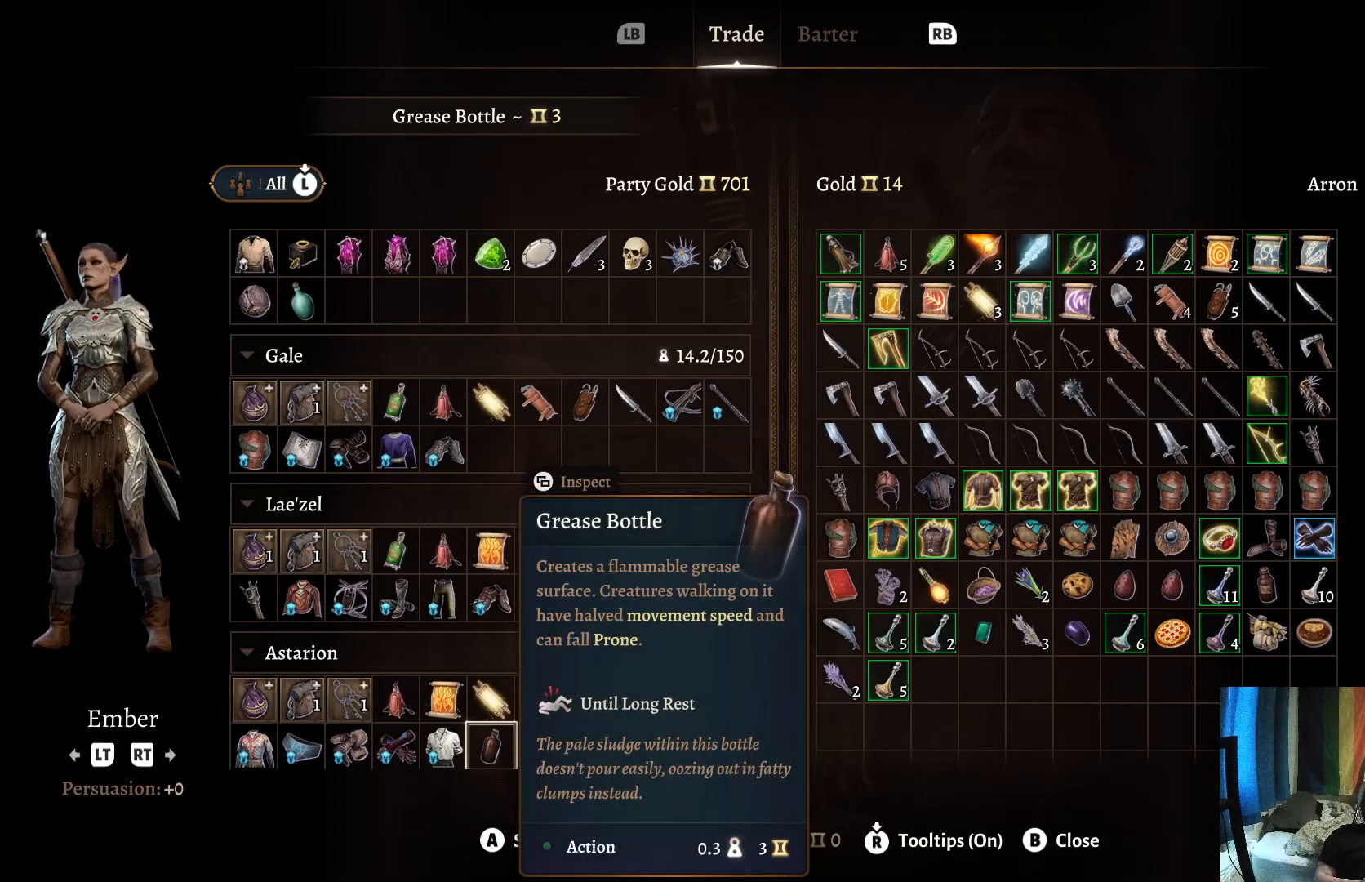
Gameplay with a controller (Xbox layout); each line is a JSON object with the inputs held at the frame after it. "events" lists button and stick changes between this image and that frame as [ms after this image, input, new state], when the widget could be followed in between. Not read: R1.
{"buttons": [], "left_stick": "center", "right_stick": "center", "events": [[33, "left_stick", "up"], [217, "left_stick", "center"], [283, "left_stick", "up"], [433, "left_stick", "center"]]}
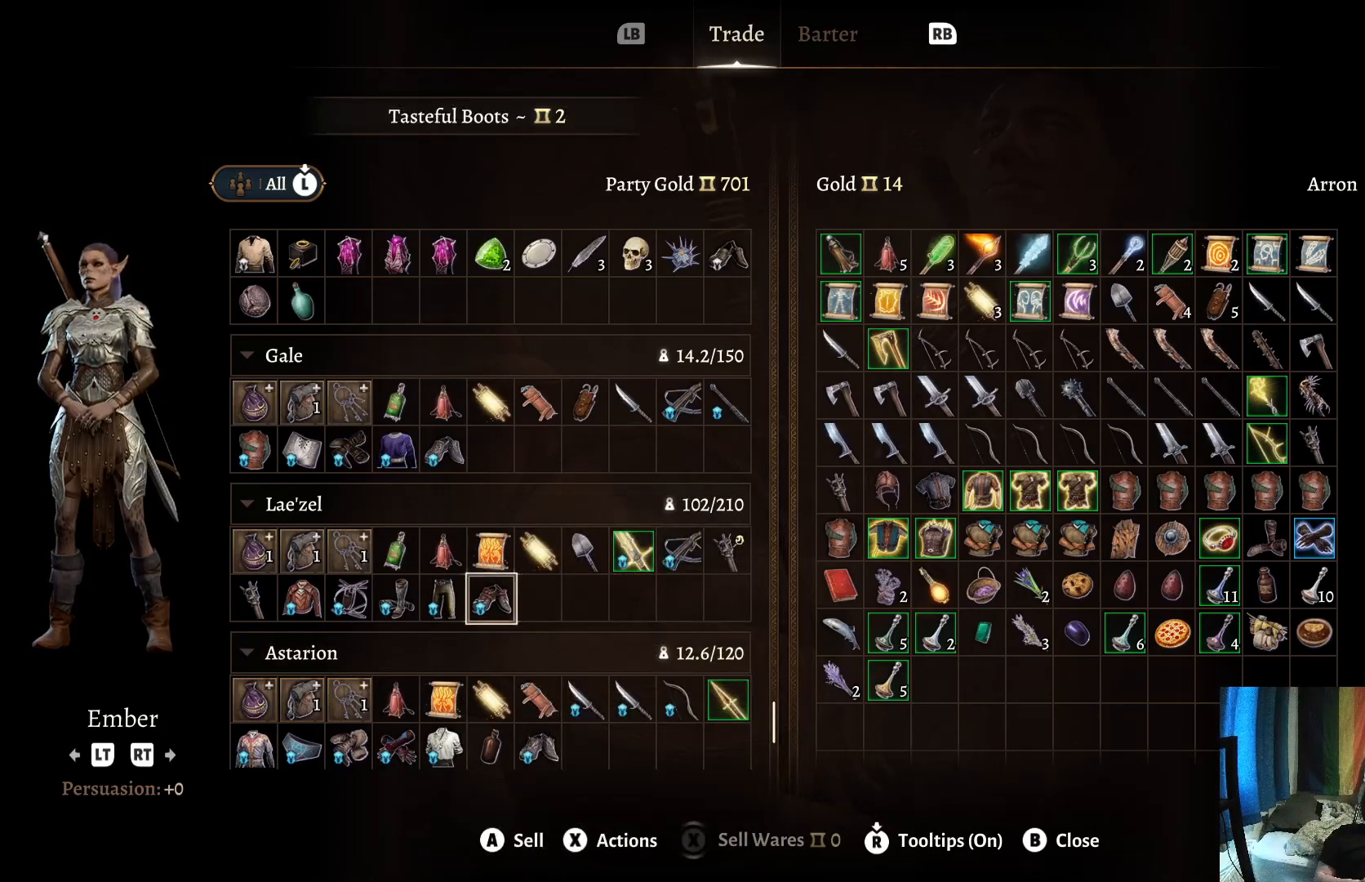
{"buttons": [], "left_stick": "center", "right_stick": "center", "events": [[33, "left_stick", "up"], [250, "left_stick", "center"], [300, "left_stick", "up"], [467, "left_stick", "center"]]}
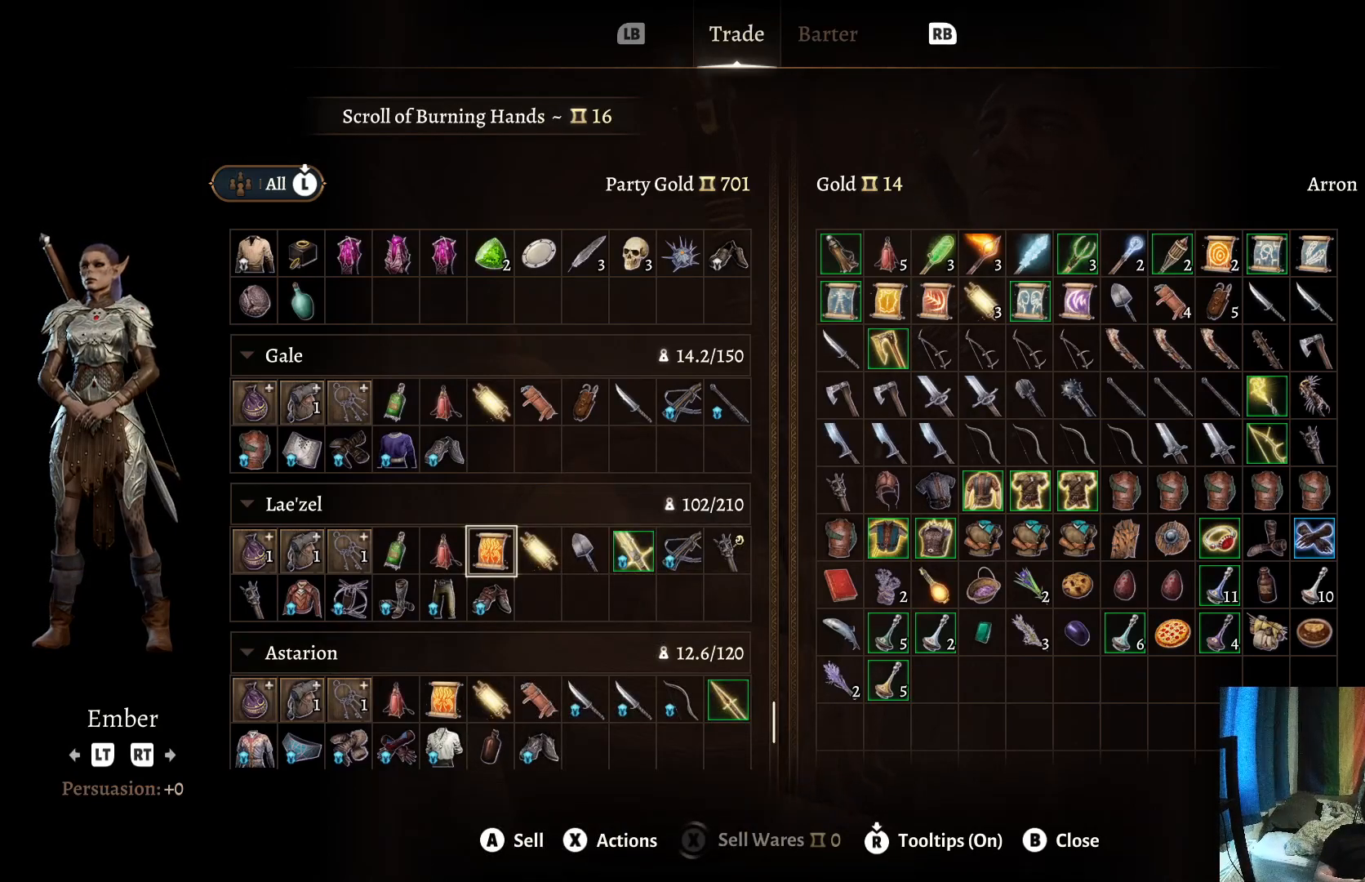
{"buttons": [], "left_stick": "center", "right_stick": "center", "events": [[83, "left_stick", "up"], [217, "left_stick", "center"], [333, "left_stick", "up"], [467, "left_stick", "center"]]}
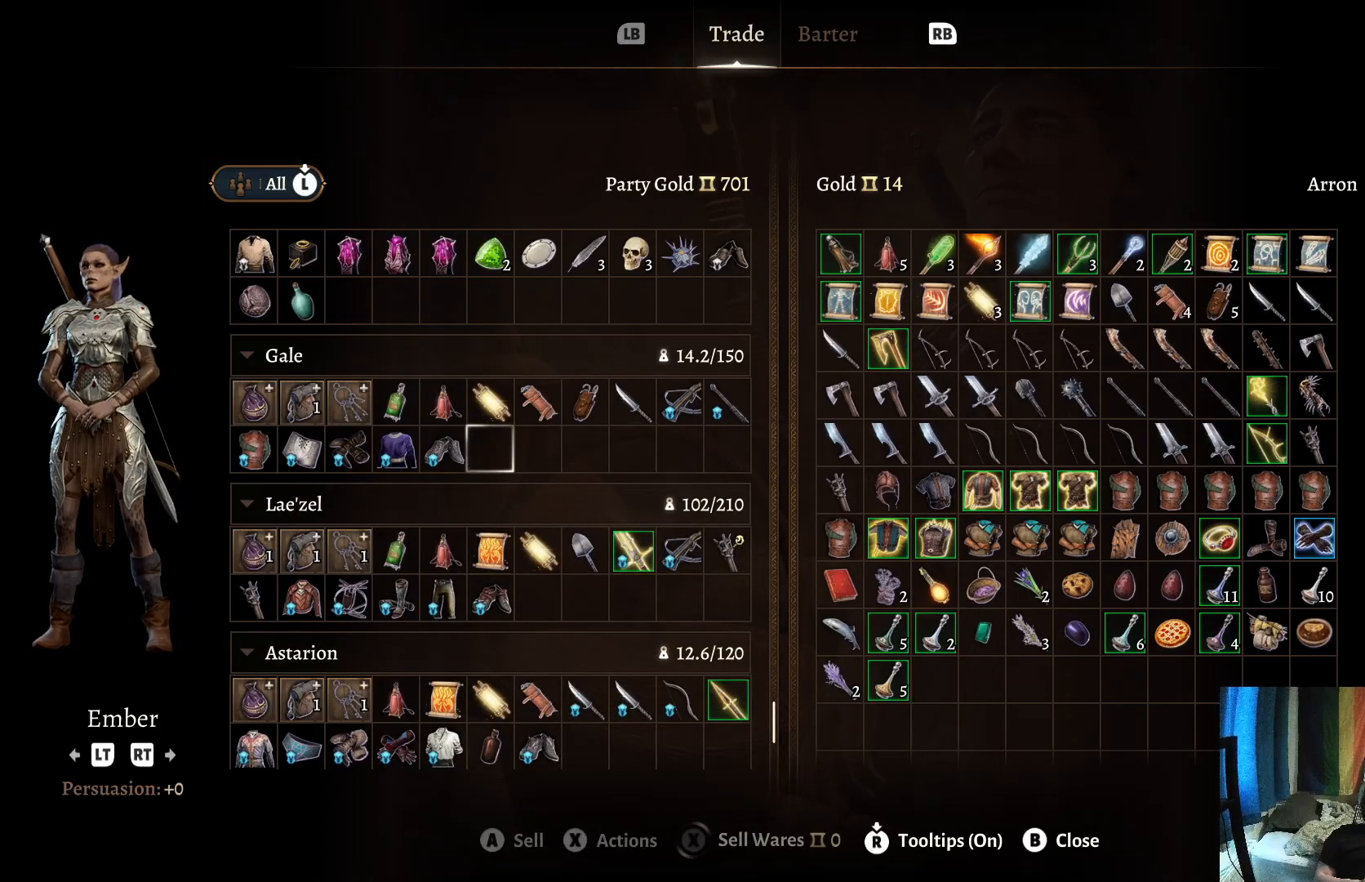
{"buttons": [], "left_stick": "up", "right_stick": "center", "events": [[117, "left_stick", "up"], [283, "left_stick", "center"], [417, "left_stick", "up"]]}
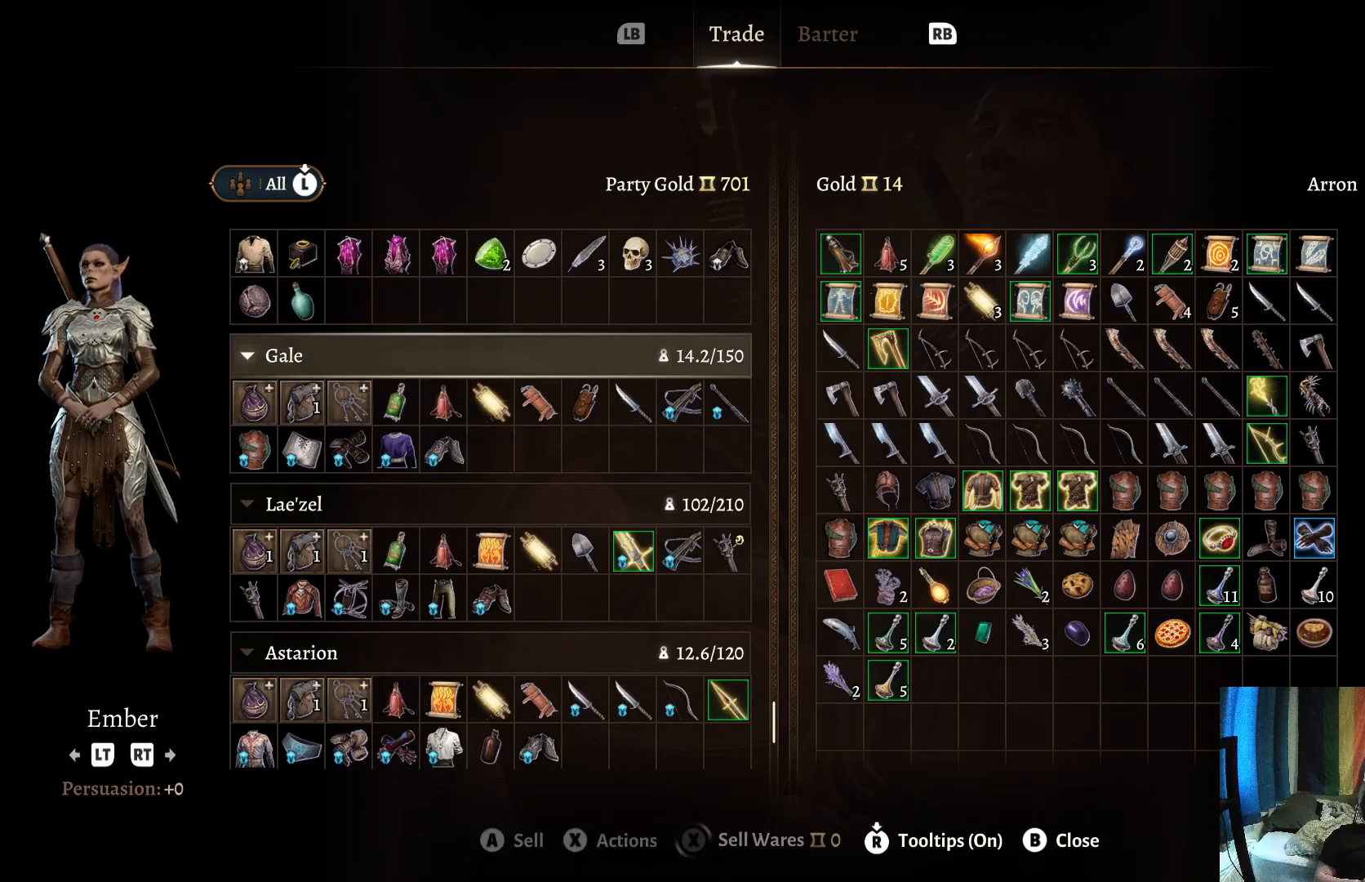
{"buttons": [], "left_stick": "up", "right_stick": "center", "events": [[83, "left_stick", "center"], [233, "left_stick", "up"], [400, "left_stick", "center"], [500, "left_stick", "up"]]}
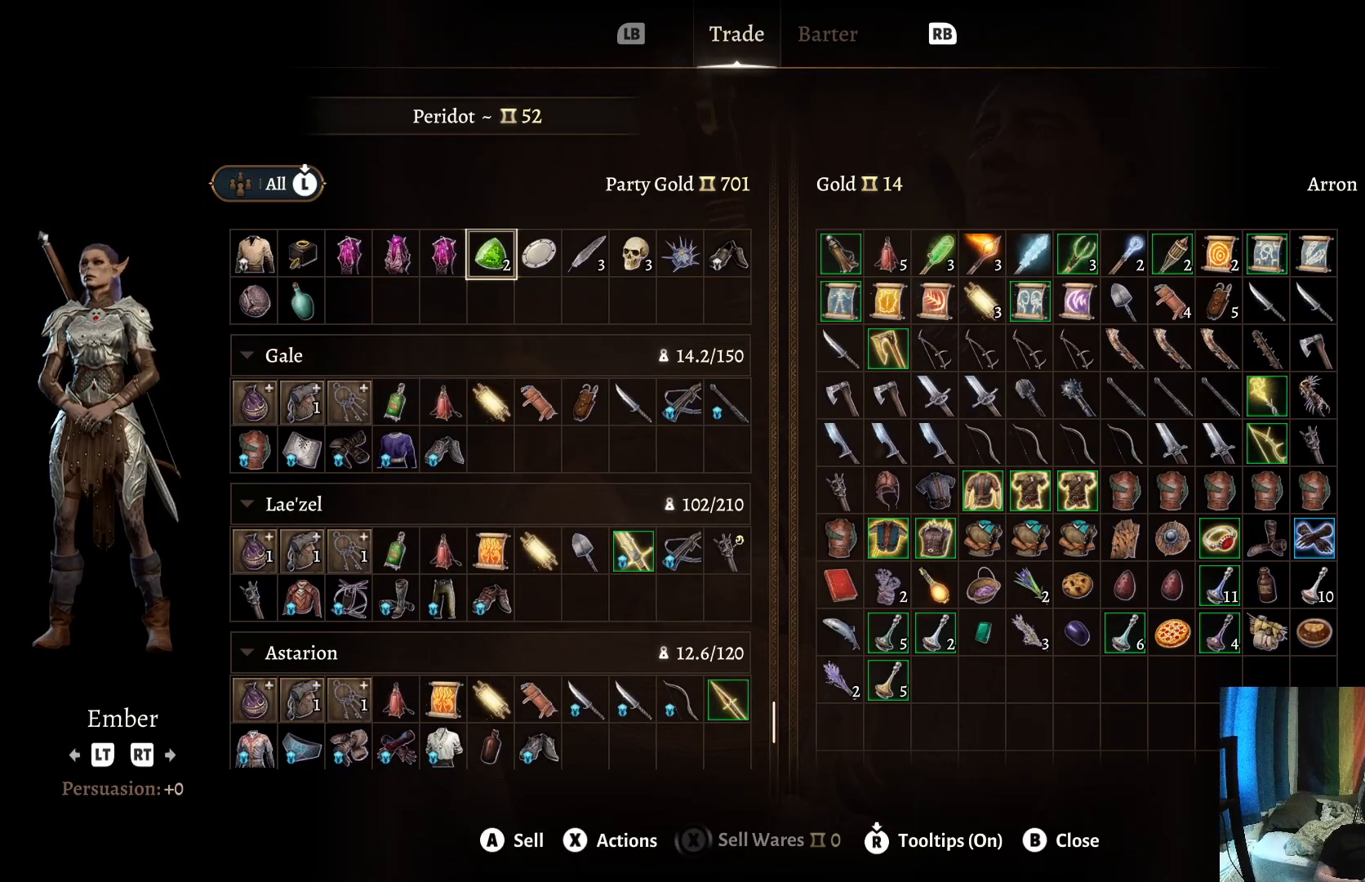
{"buttons": [], "left_stick": "down", "right_stick": "center", "events": [[183, "left_stick", "center"], [400, "left_stick", "down"]]}
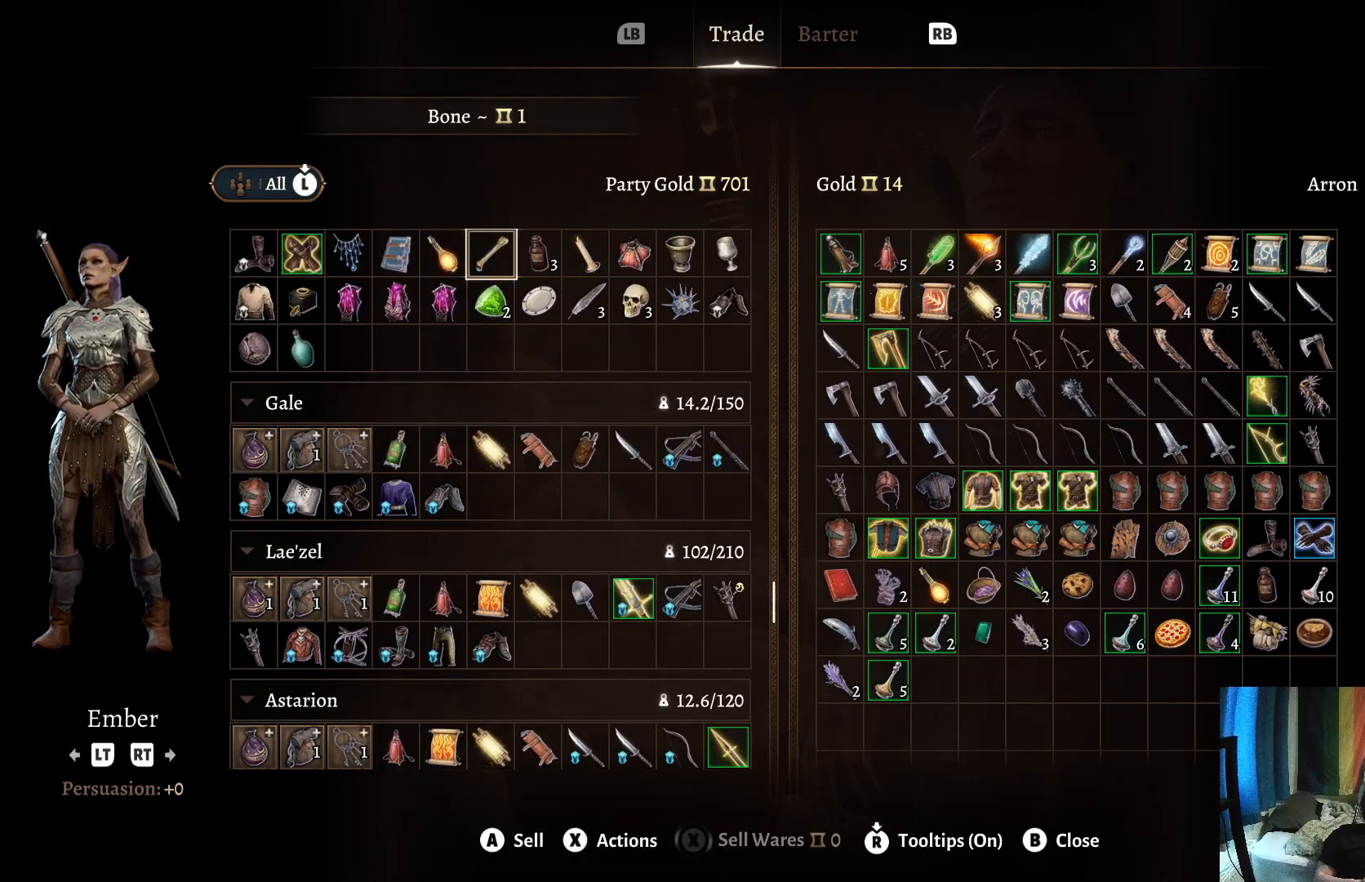
{"buttons": [], "left_stick": "center", "right_stick": "center", "events": [[67, "left_stick", "center"]]}
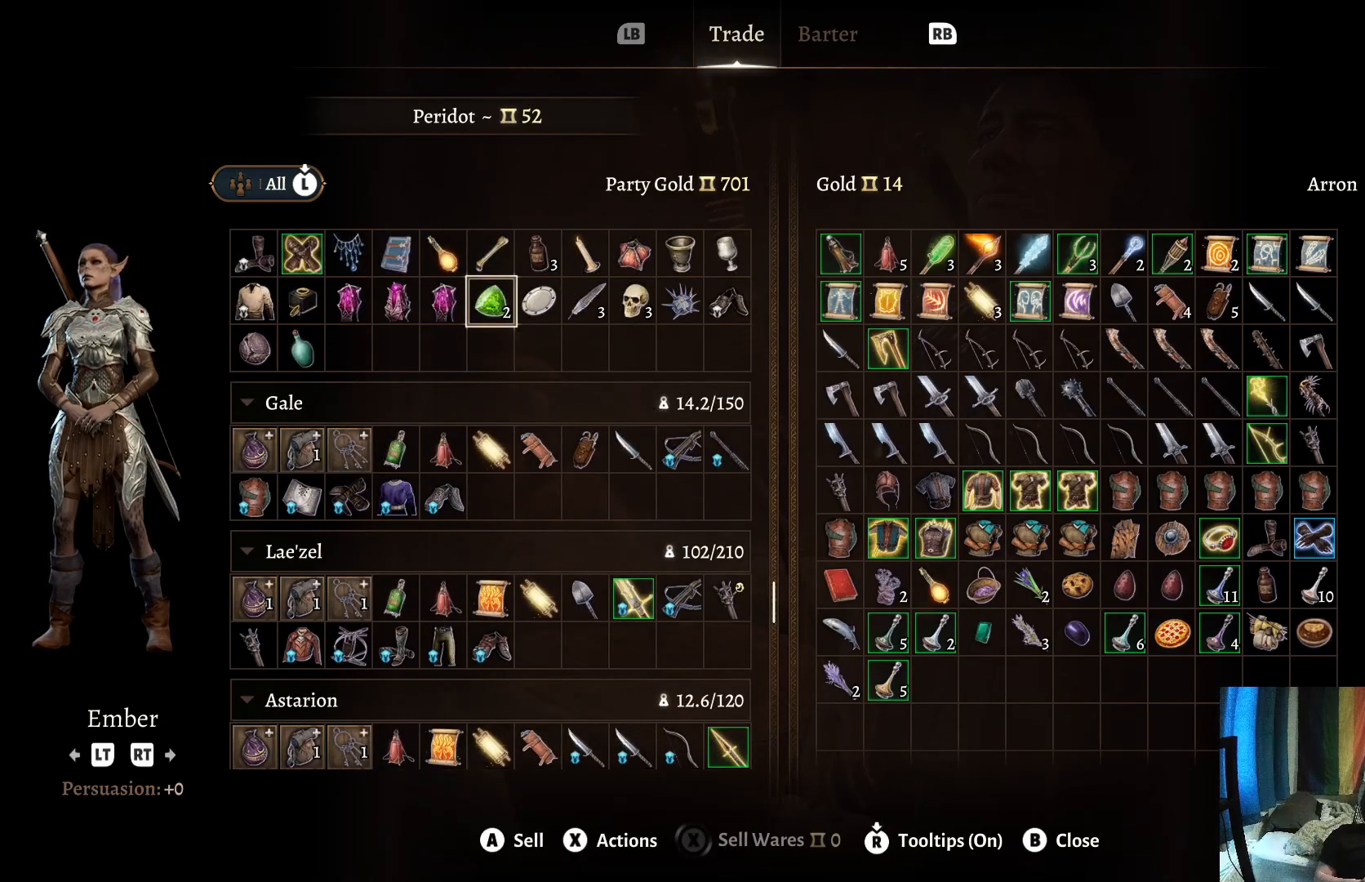
{"buttons": [], "left_stick": "center", "right_stick": "center", "events": [[17, "A", "down"], [150, "A", "up"]]}
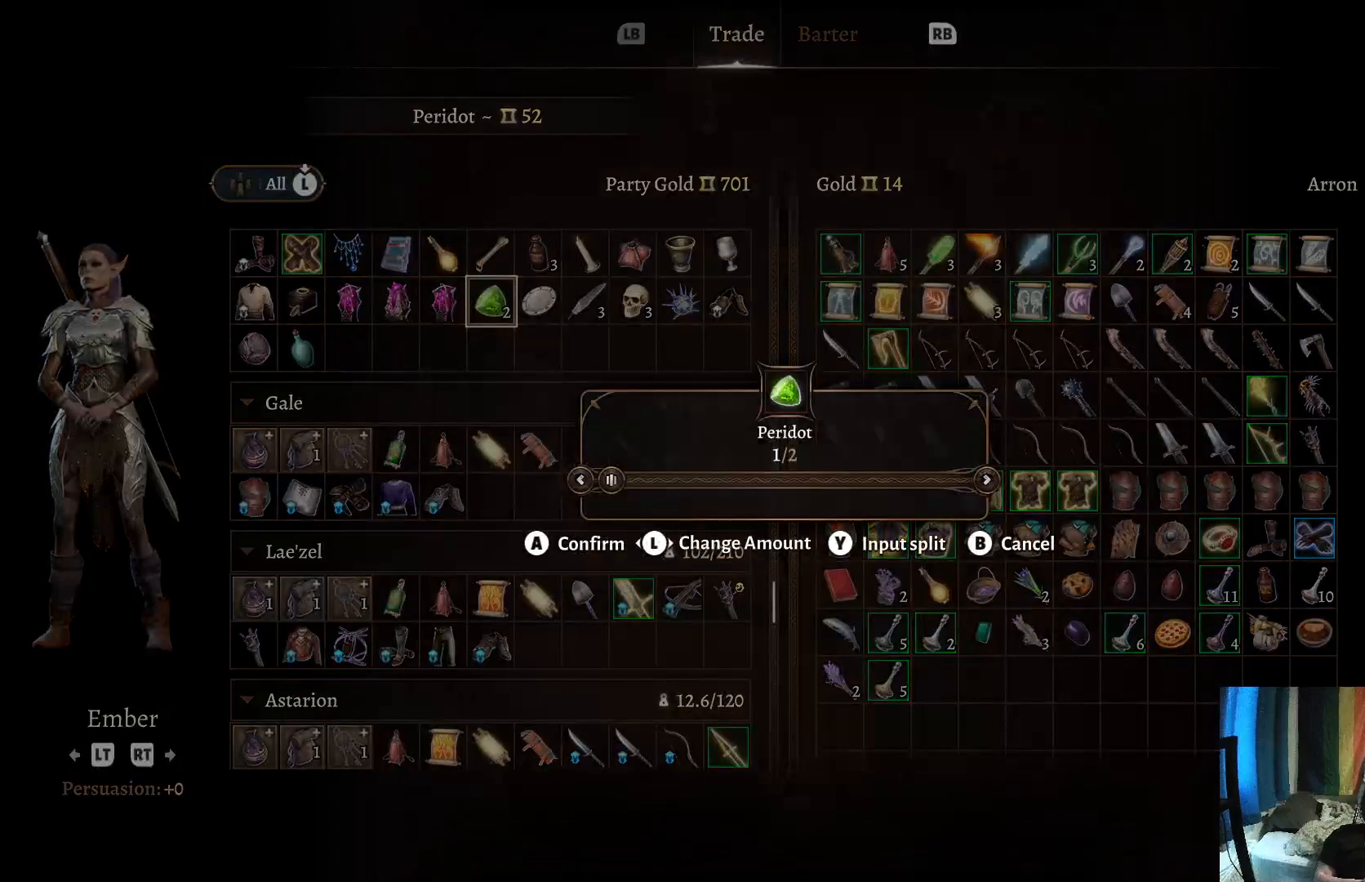
{"buttons": [], "left_stick": "center", "right_stick": "center", "events": []}
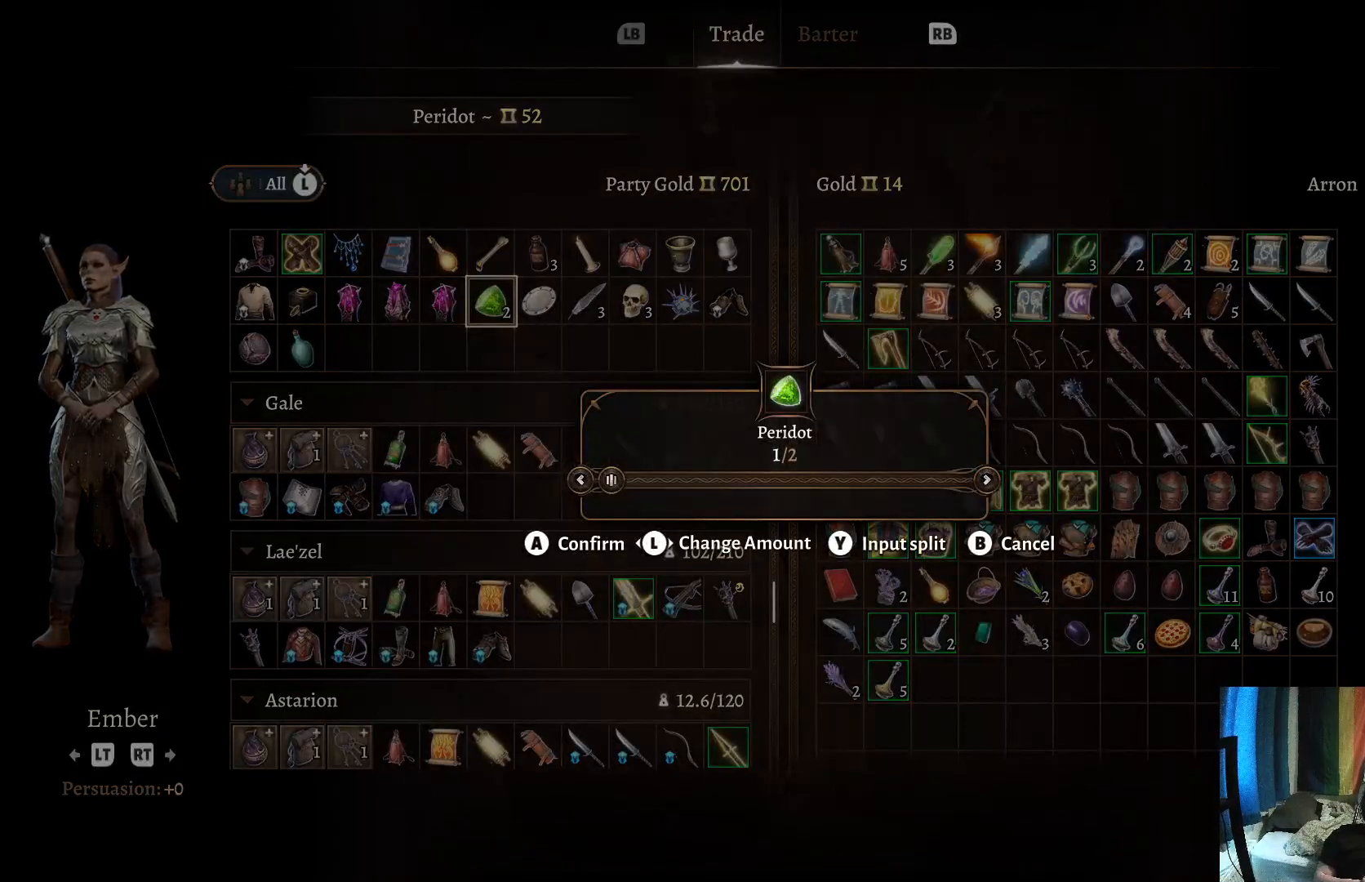
{"buttons": [], "left_stick": "center", "right_stick": "center", "events": [[83, "B", "down"], [150, "B", "up"]]}
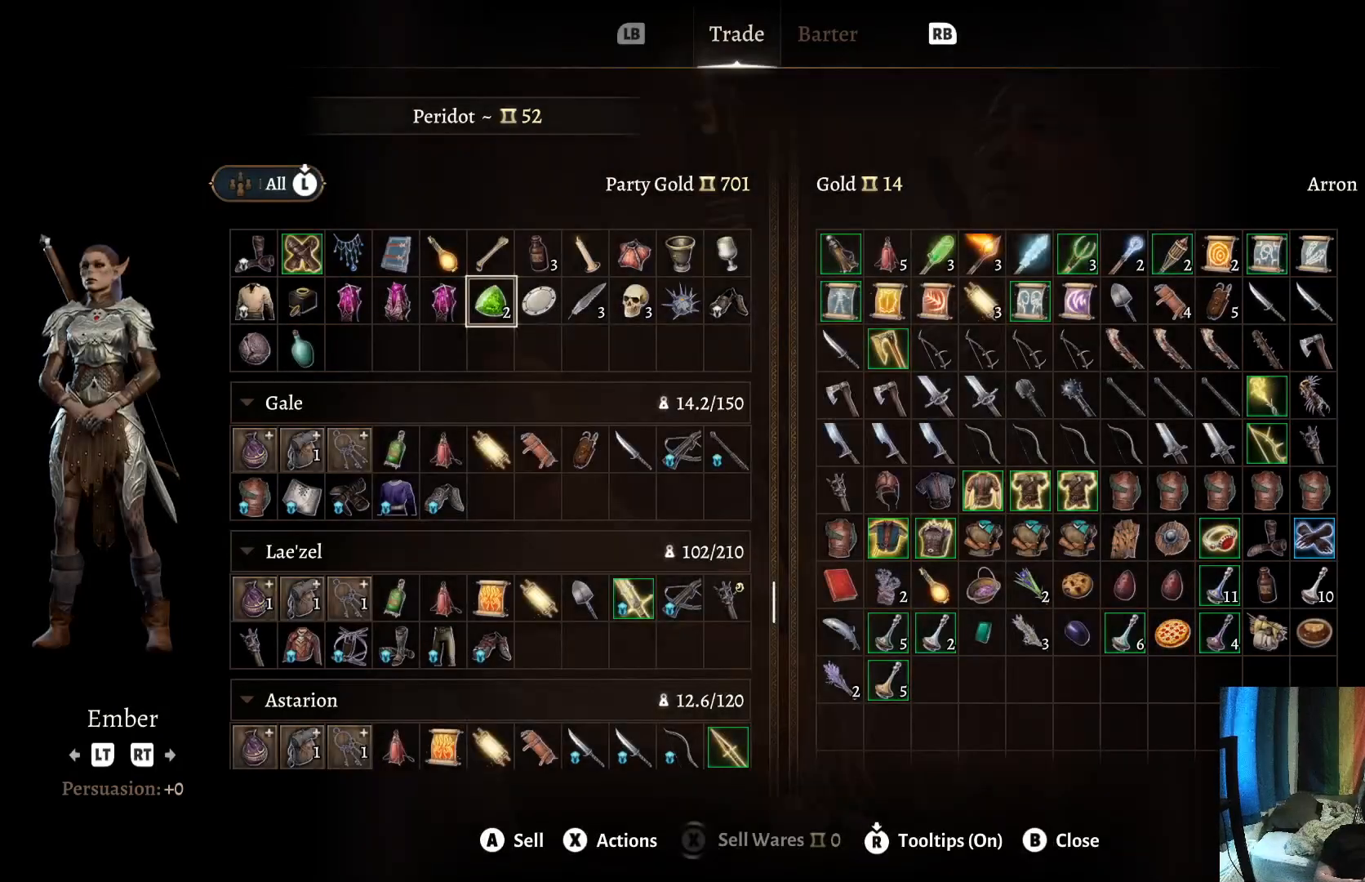
{"buttons": [], "left_stick": "center", "right_stick": "center", "events": []}
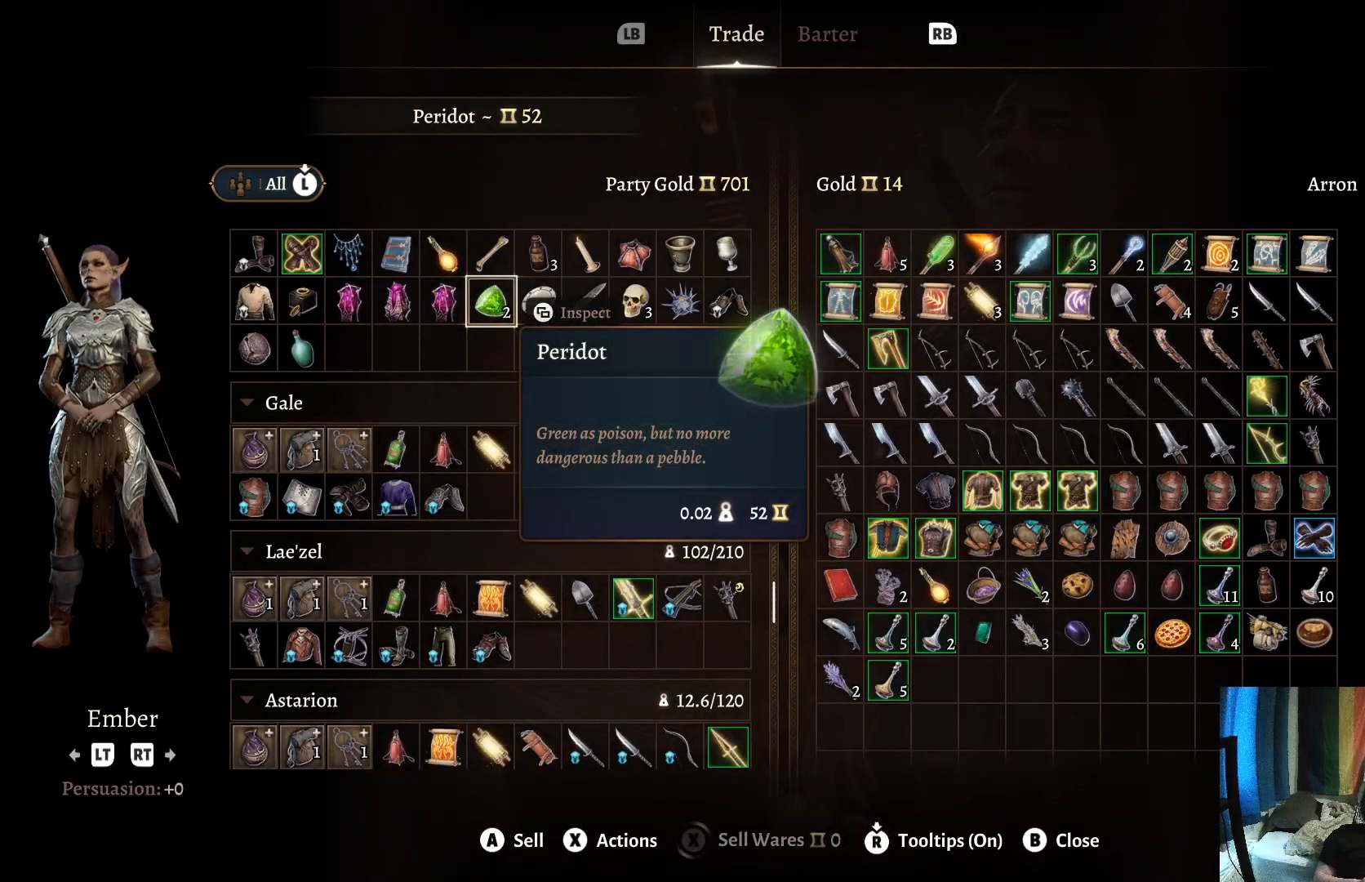
{"buttons": [], "left_stick": "up", "right_stick": "center", "events": [[467, "left_stick", "up"]]}
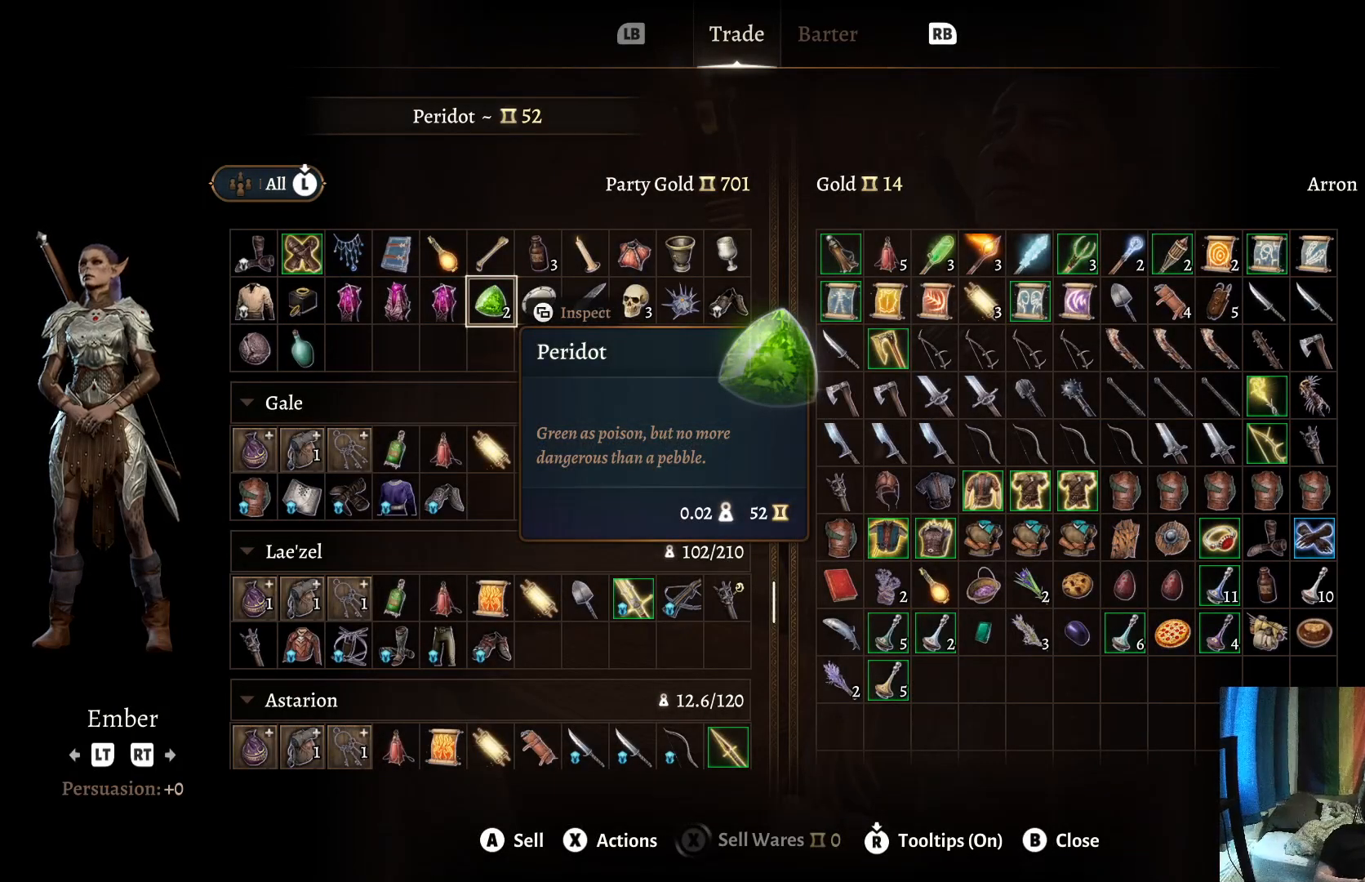
{"buttons": [], "left_stick": "up", "right_stick": "center", "events": [[100, "left_stick", "center"], [383, "left_stick", "up"]]}
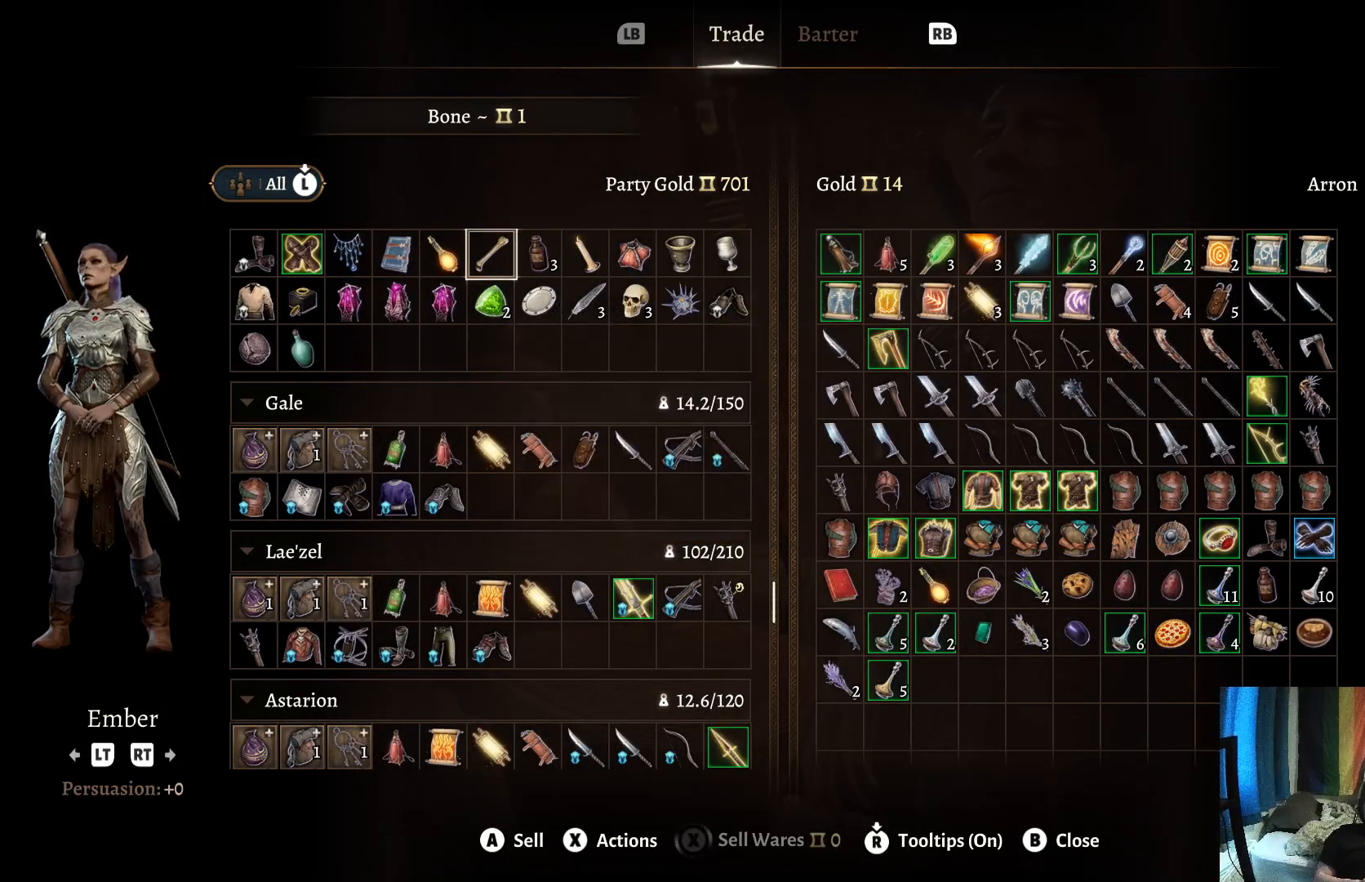
{"buttons": [], "left_stick": "center", "right_stick": "center", "events": [[67, "left_stick", "center"]]}
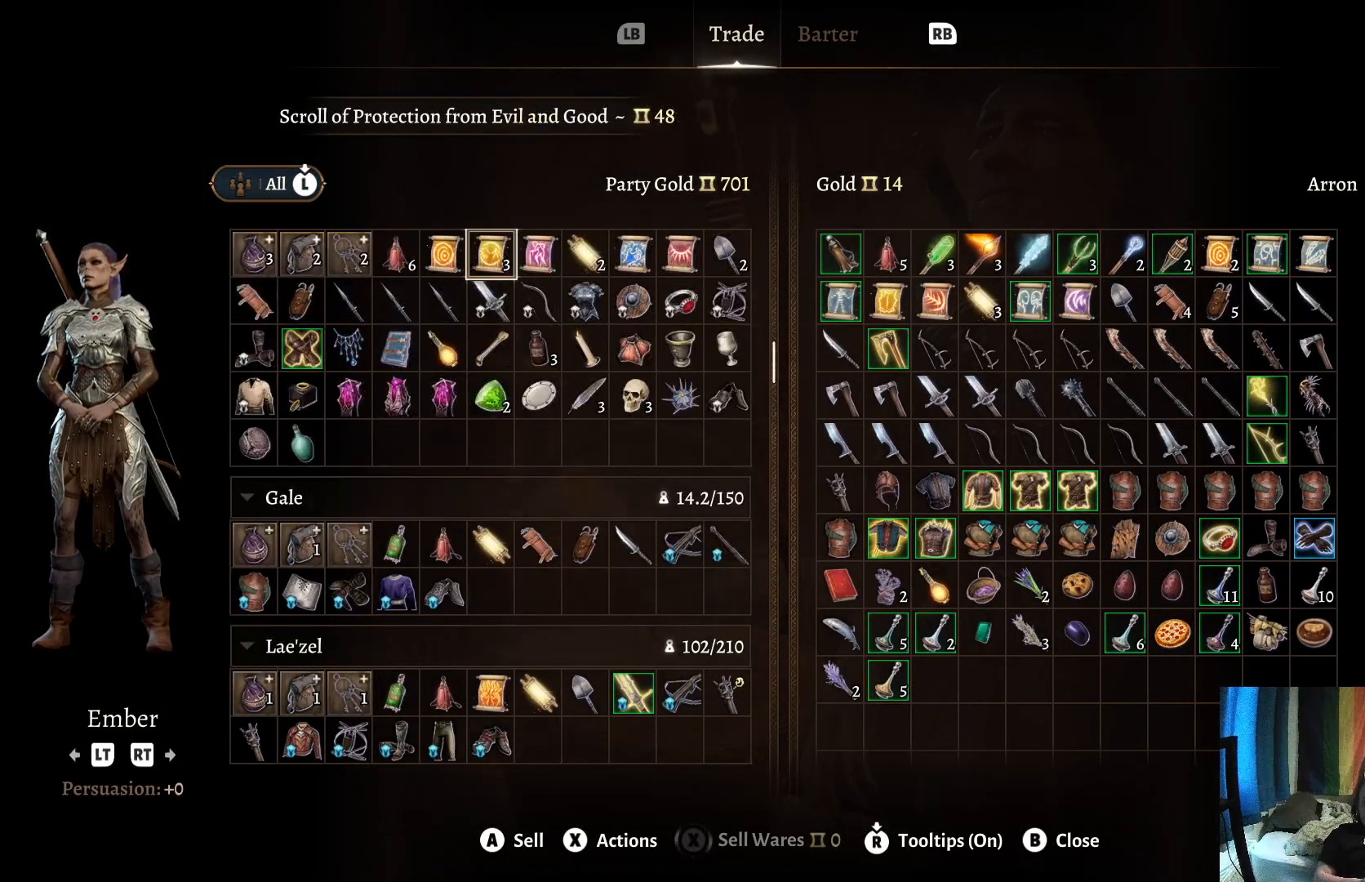
{"buttons": [], "left_stick": "right", "right_stick": "center", "events": [[233, "left_stick", "down"], [350, "left_stick", "center"], [467, "left_stick", "right"]]}
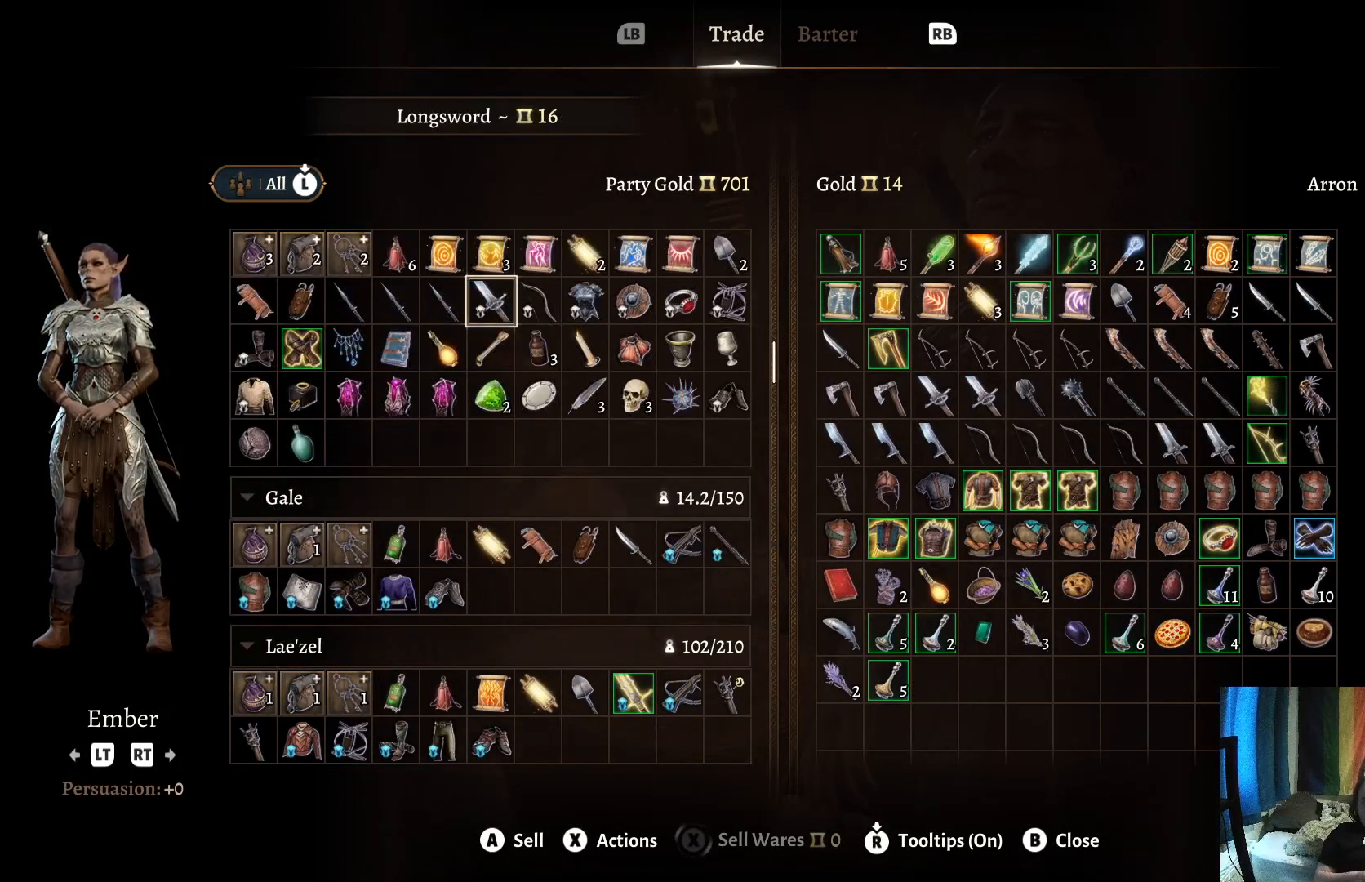
{"buttons": [], "left_stick": "right", "right_stick": "center", "events": [[133, "left_stick", "center"], [217, "left_stick", "right"], [350, "left_stick", "center"], [433, "left_stick", "right"]]}
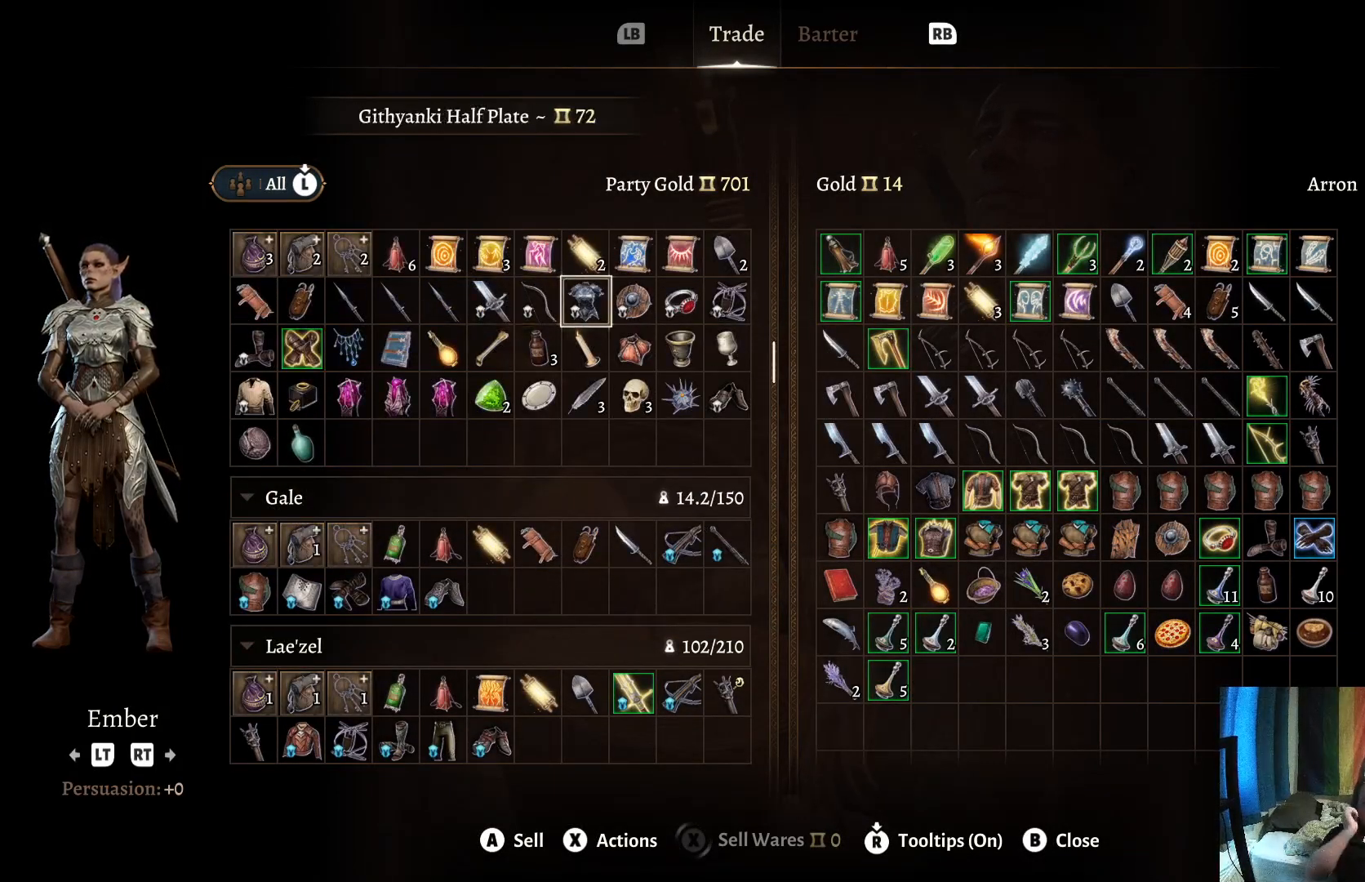
{"buttons": [], "left_stick": "right", "right_stick": "center", "events": [[100, "left_stick", "center"], [217, "left_stick", "right"], [383, "left_stick", "center"], [467, "left_stick", "right"]]}
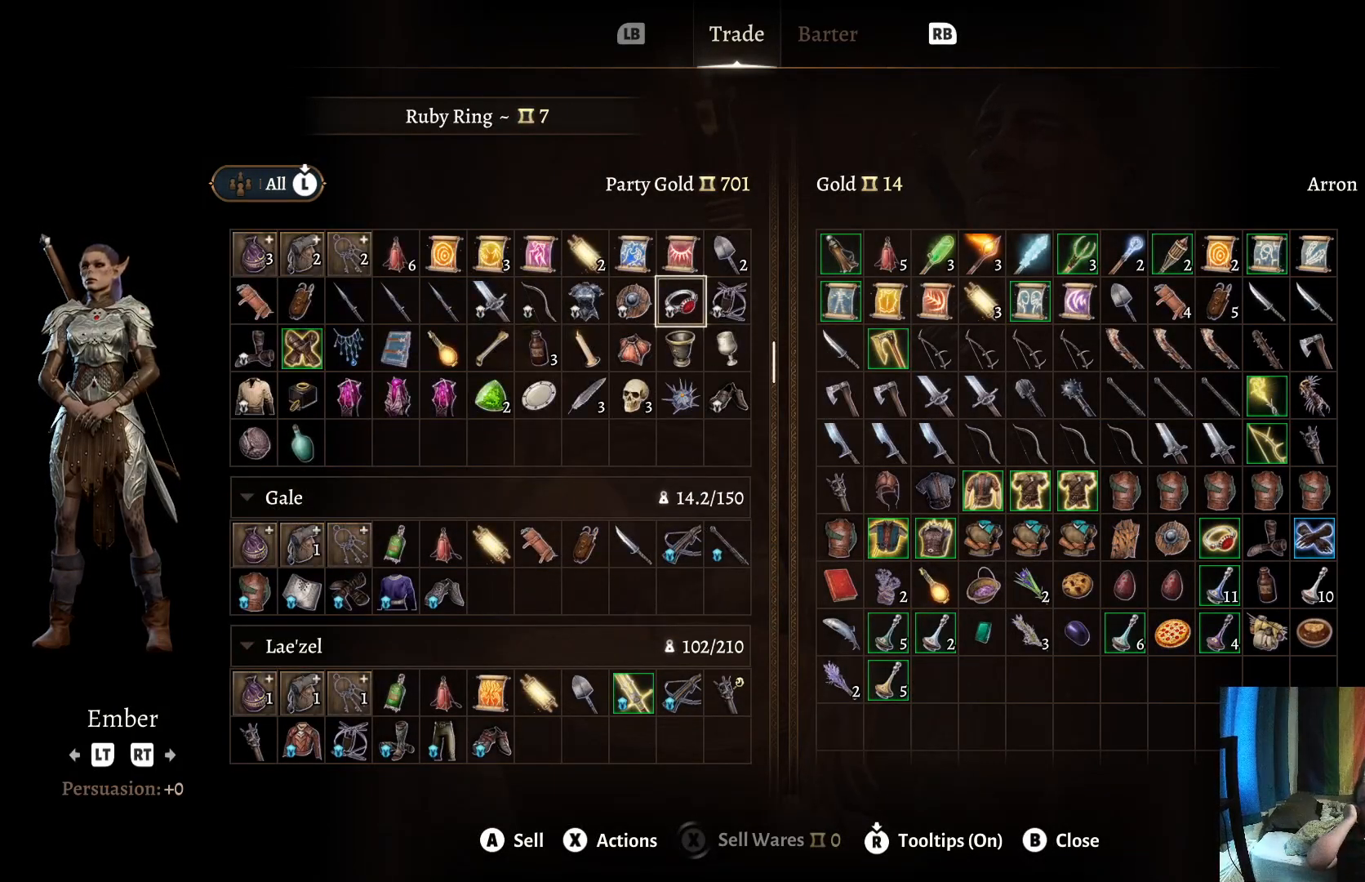
{"buttons": [], "left_stick": "right", "right_stick": "center", "events": [[133, "left_stick", "center"], [217, "left_stick", "right"], [383, "left_stick", "center"], [500, "left_stick", "right"]]}
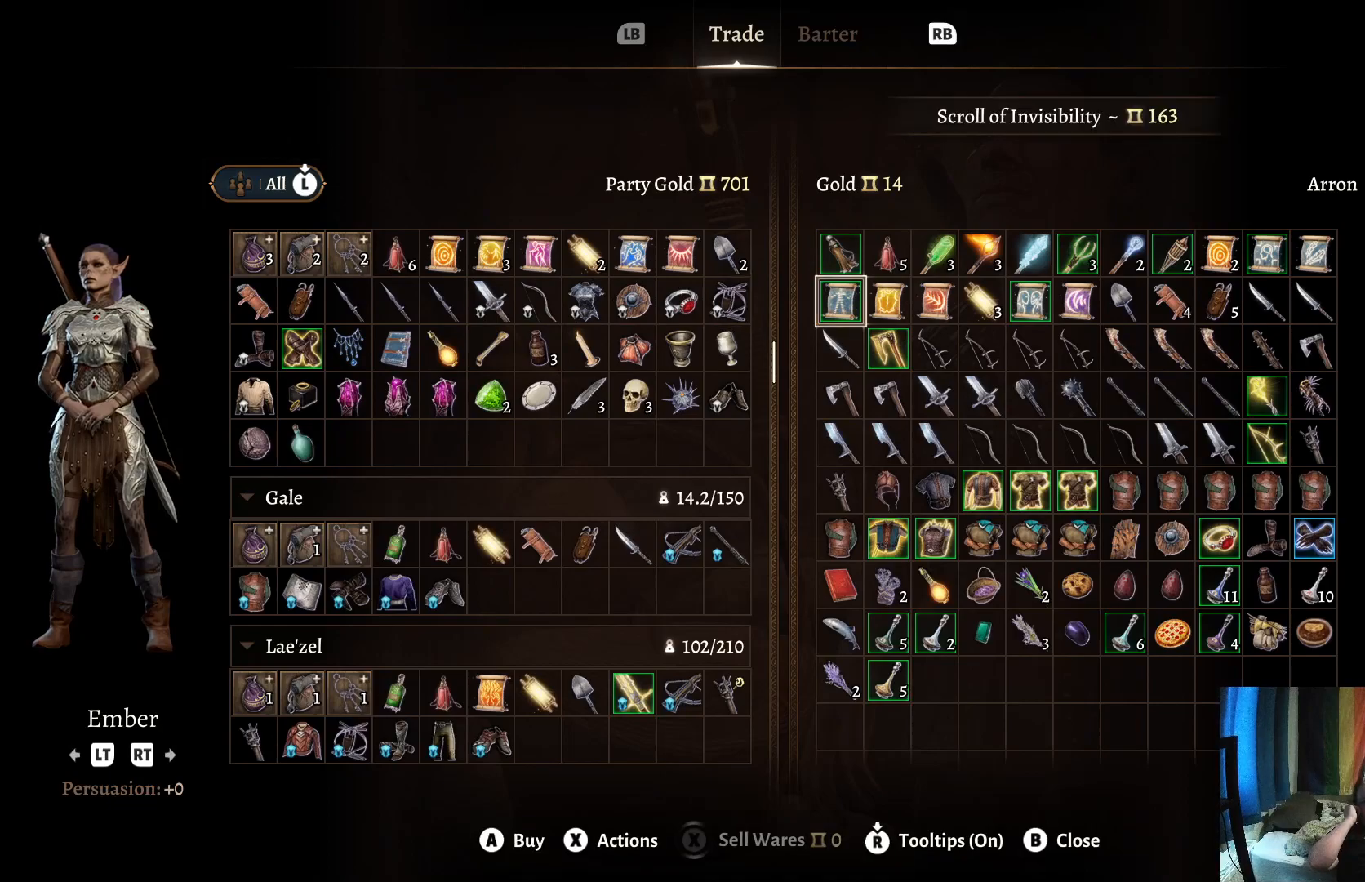
{"buttons": [], "left_stick": "down", "right_stick": "center", "events": [[167, "left_stick", "center"], [417, "left_stick", "down"]]}
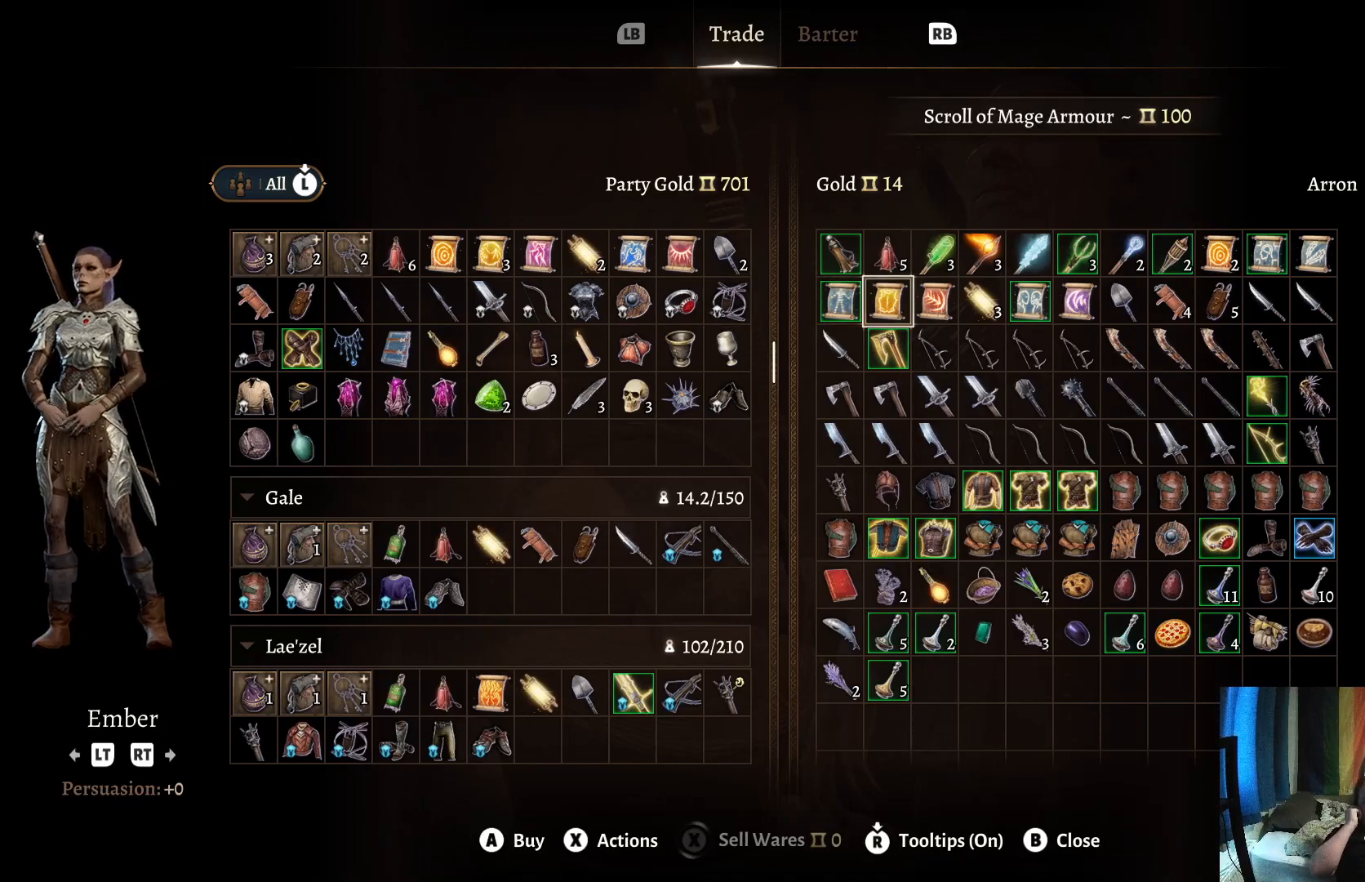
{"buttons": [], "left_stick": "center", "right_stick": "center", "events": [[83, "left_stick", "center"]]}